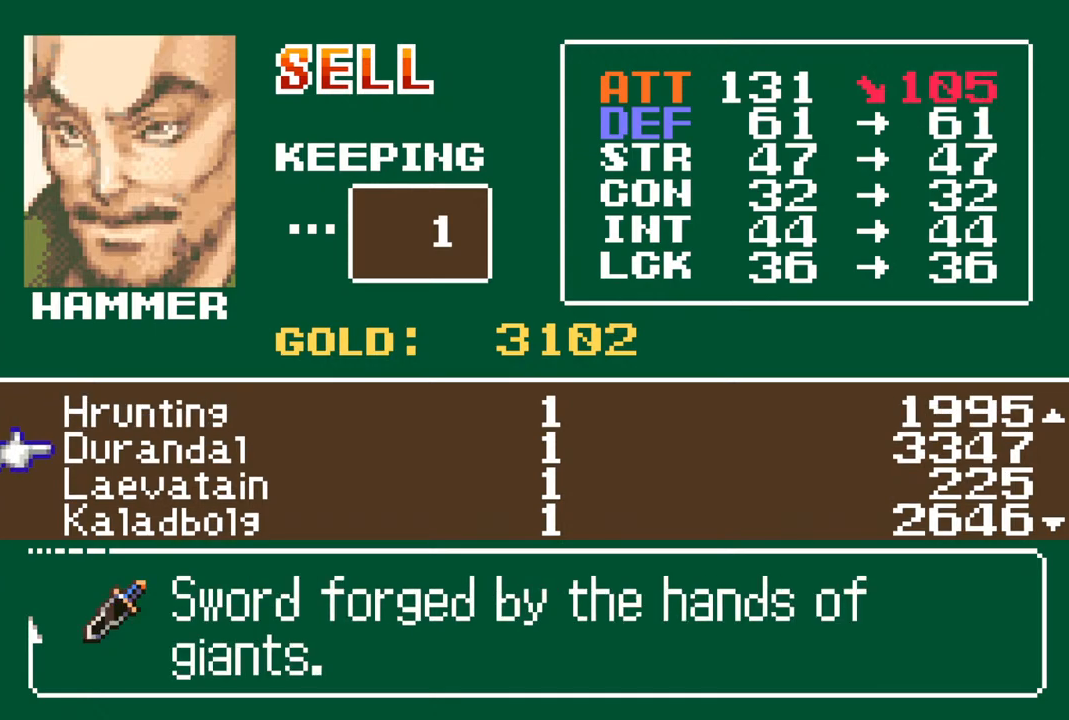
Gameplay with a controller (PlayStation layout); each line is a JSON object with the inputs held at the frame after it. "events" lists button and stick changes between this image and that frame as [ms after this image, input, new state], when the widget could be followed in between.
{"buttons": [], "left_stick": "center", "right_stick": "center", "events": []}
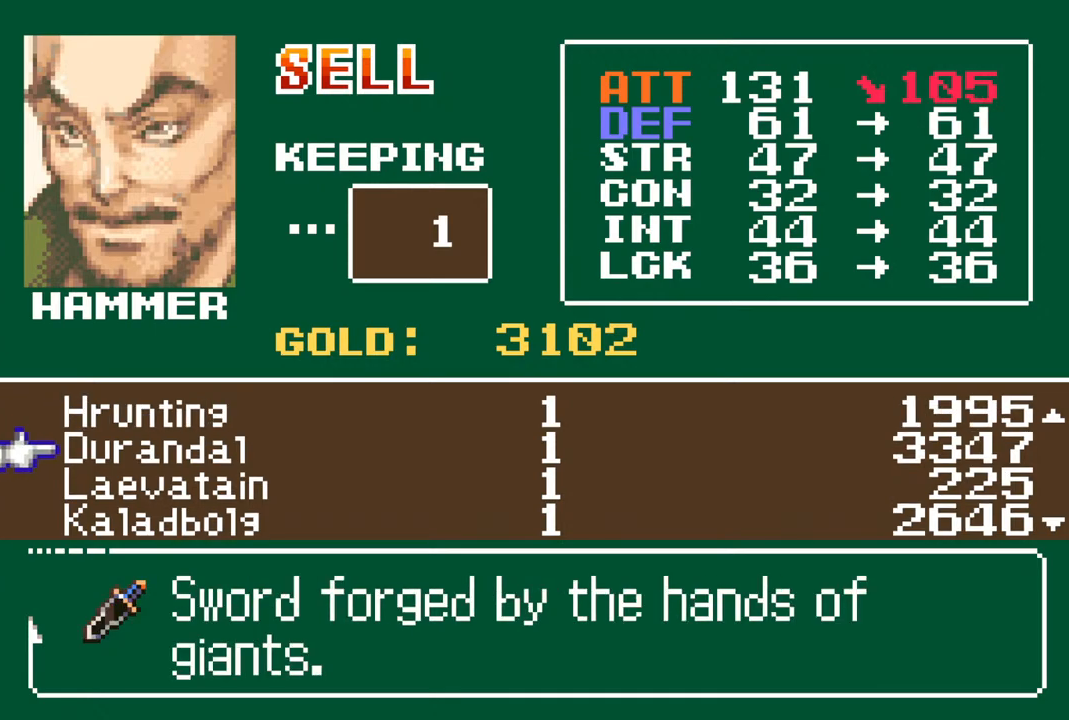
{"buttons": [], "left_stick": "center", "right_stick": "center", "events": [[67, "CROSS", "down"], [217, "CROSS", "up"]]}
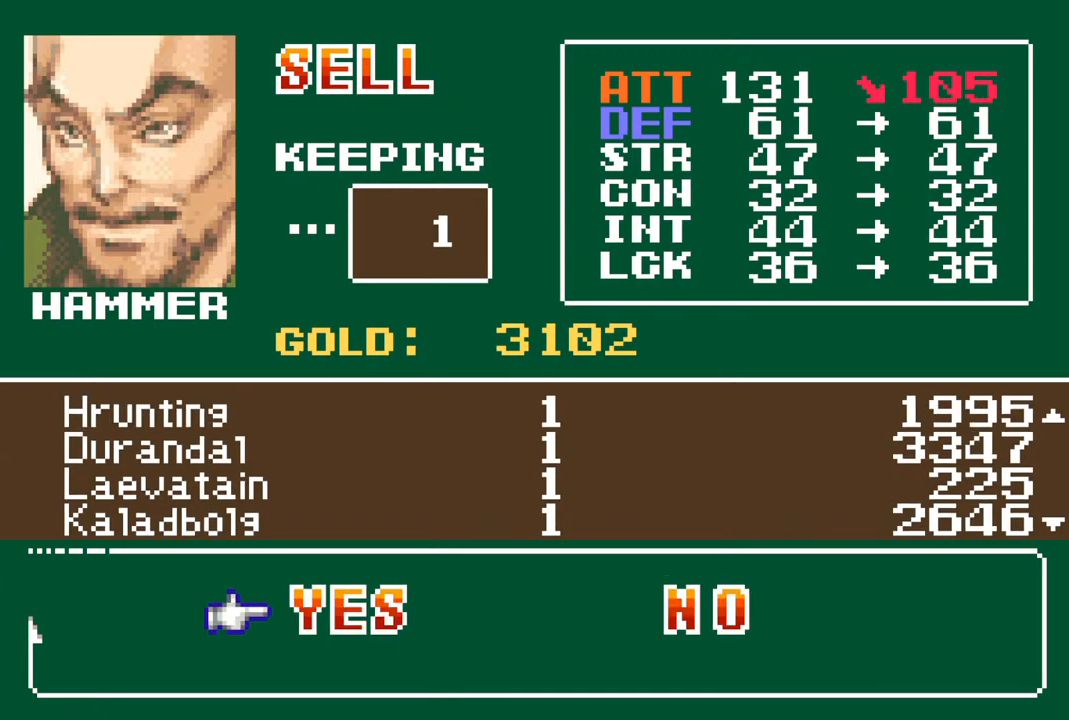
{"buttons": [], "left_stick": "center", "right_stick": "center", "events": [[17, "CROSS", "down"], [183, "CROSS", "up"]]}
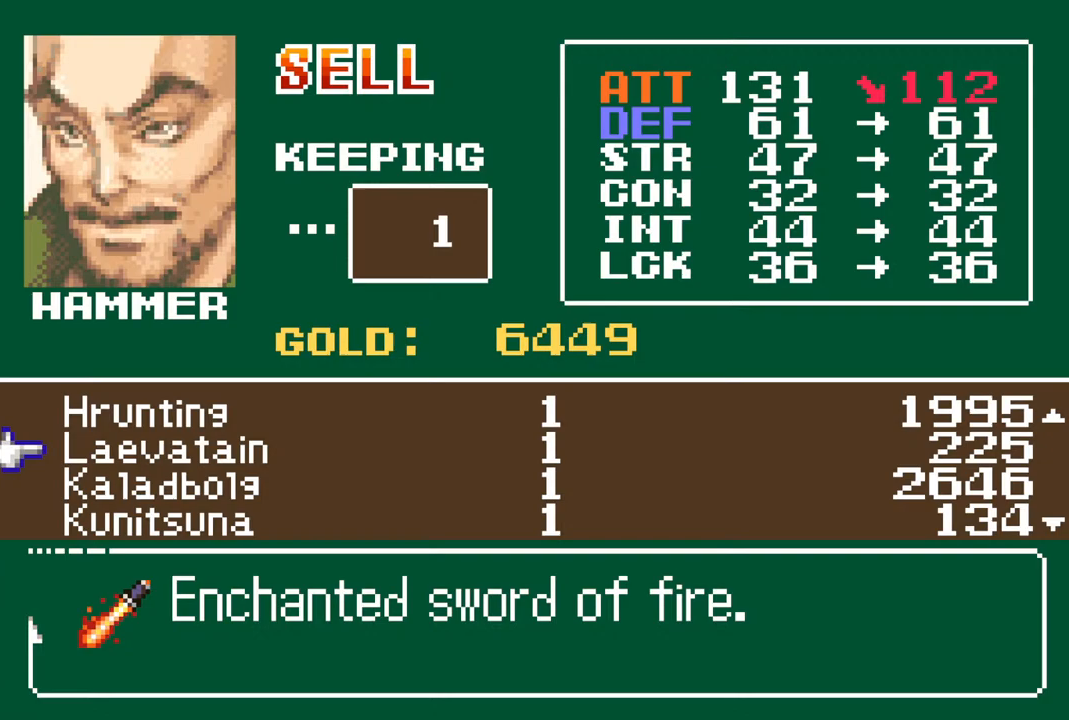
{"buttons": [], "left_stick": "center", "right_stick": "center", "events": [[167, "DPAD_UP", "down"], [250, "DPAD_UP", "up"]]}
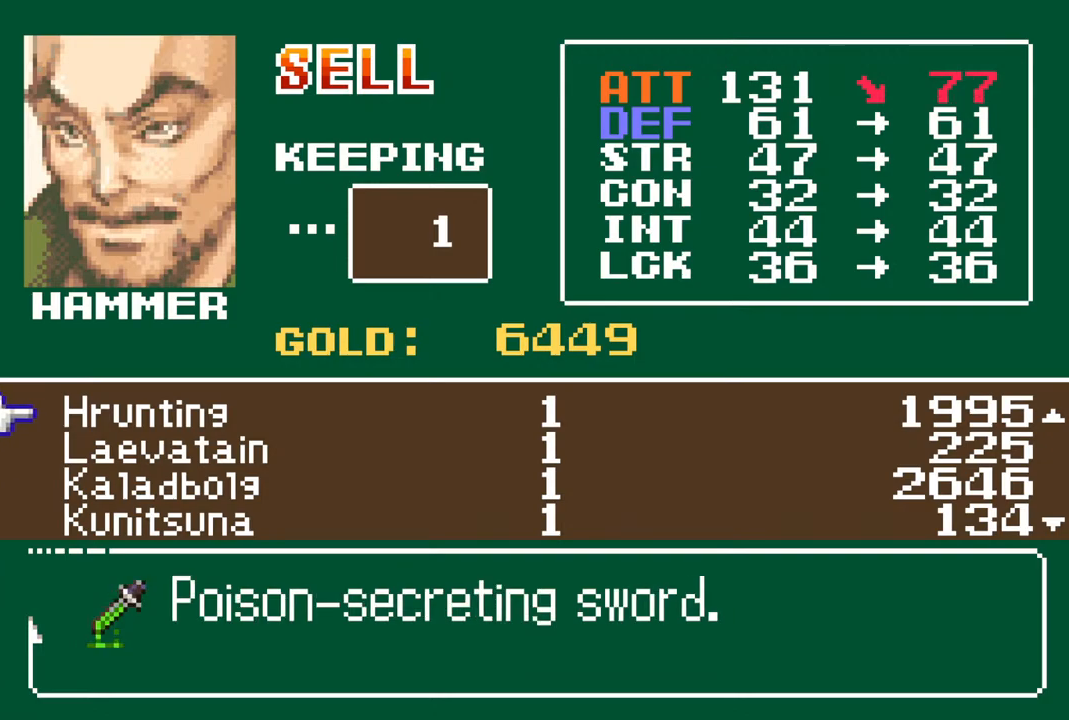
{"buttons": ["CROSS"], "left_stick": "center", "right_stick": "center", "events": [[417, "CROSS", "down"]]}
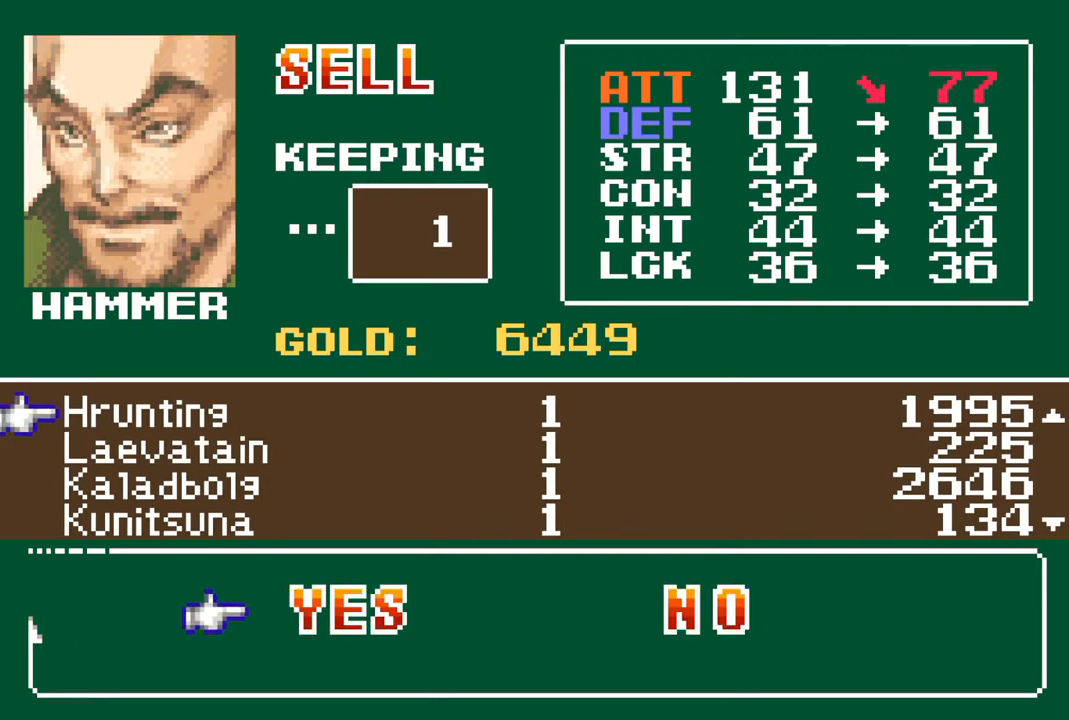
{"buttons": [], "left_stick": "center", "right_stick": "center", "events": [[67, "CROSS", "up"], [300, "CROSS", "down"], [433, "CROSS", "up"]]}
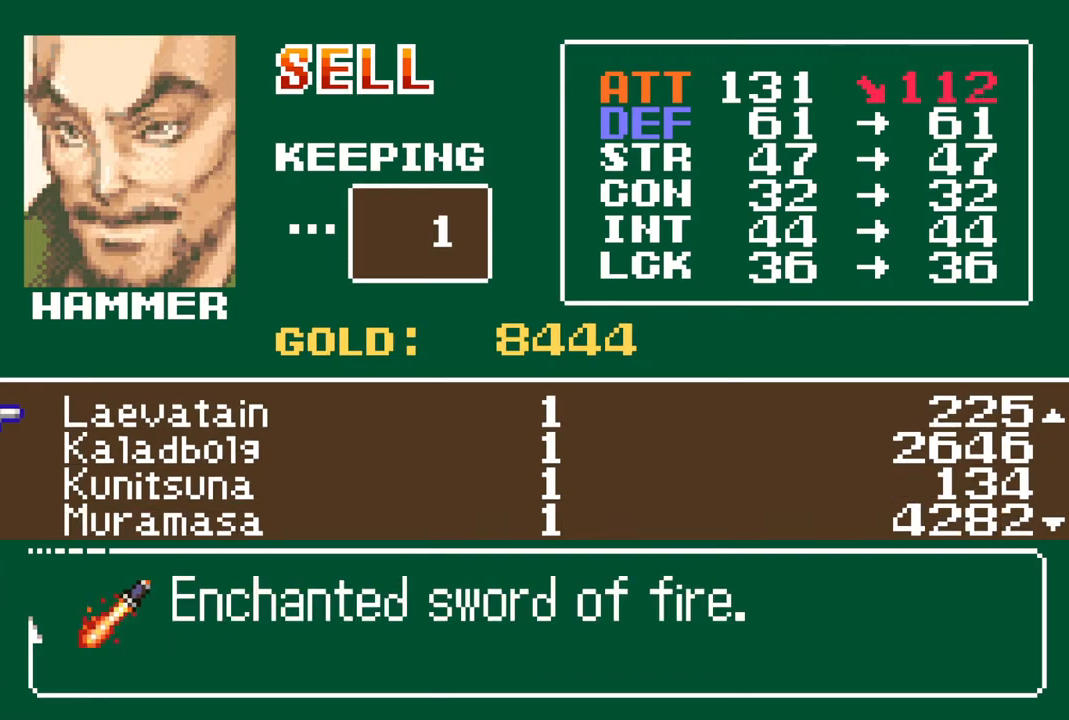
{"buttons": [], "left_stick": "center", "right_stick": "center", "events": [[217, "CIRCLE", "down"], [367, "CIRCLE", "up"]]}
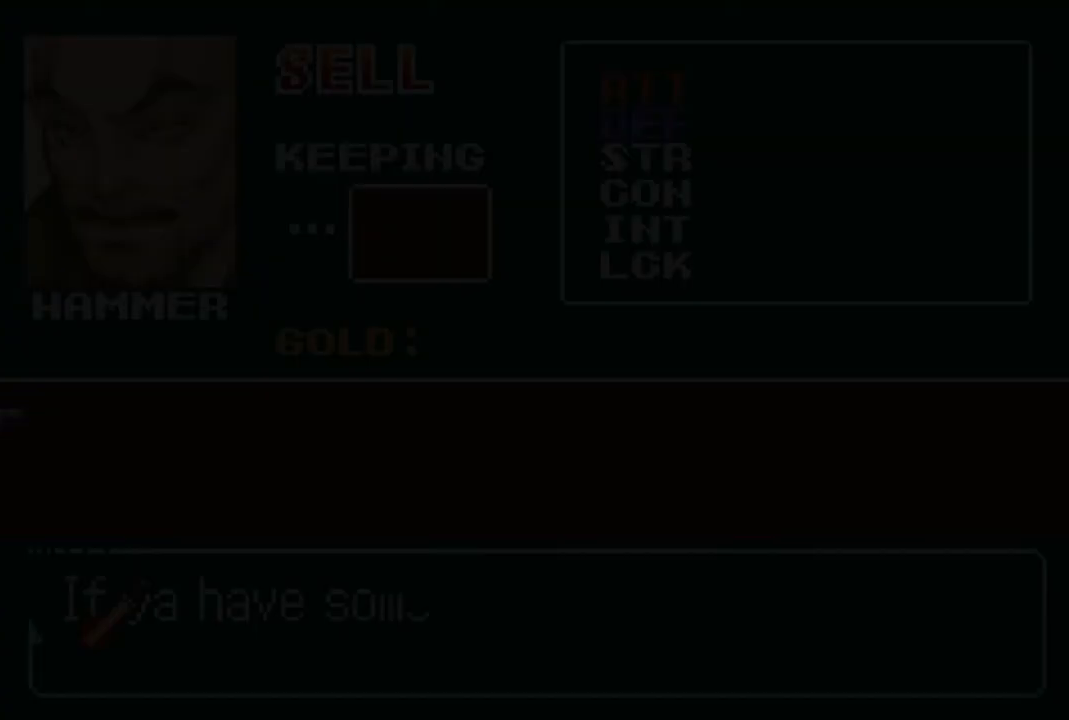
{"buttons": [], "left_stick": "center", "right_stick": "center", "events": []}
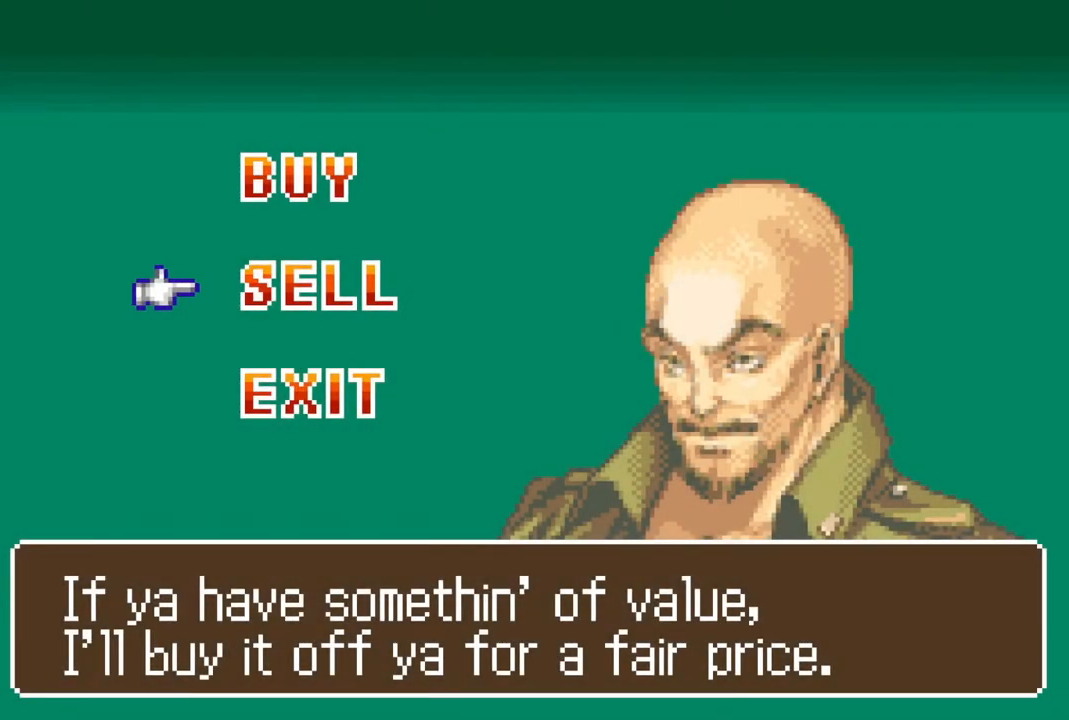
{"buttons": [], "left_stick": "center", "right_stick": "center", "events": [[17, "DPAD_UP", "down"], [117, "DPAD_UP", "up"], [167, "CROSS", "down"], [267, "CROSS", "up"]]}
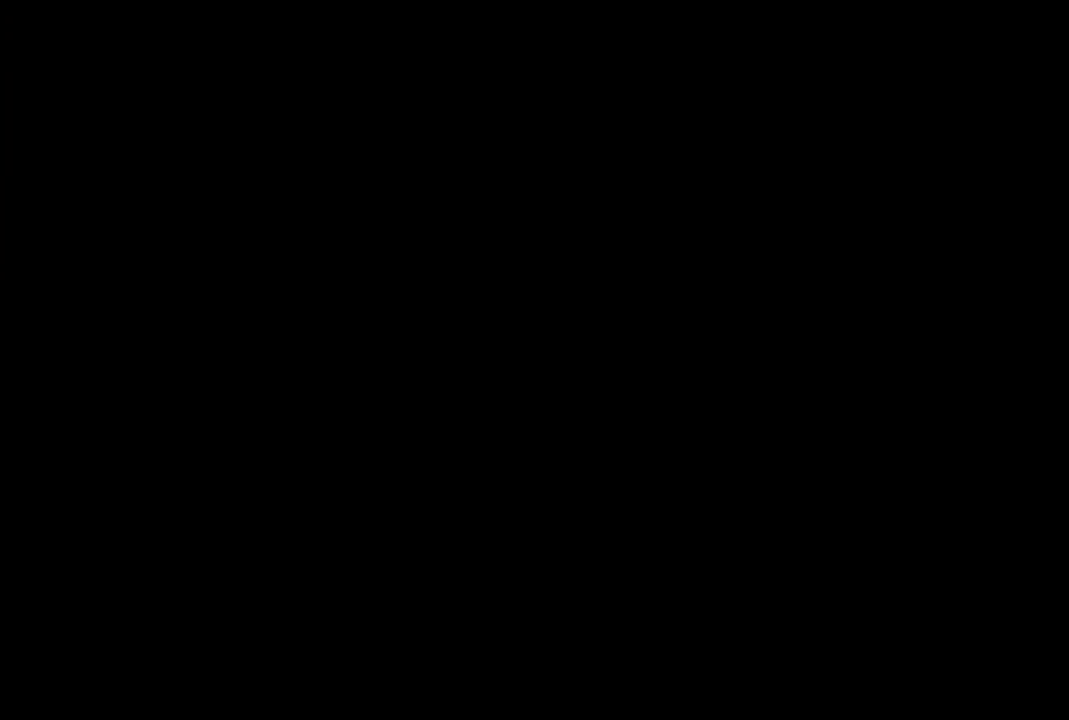
{"buttons": ["DPAD_DOWN"], "left_stick": "center", "right_stick": "center", "events": [[317, "DPAD_DOWN", "down"], [400, "DPAD_DOWN", "up"], [483, "DPAD_DOWN", "down"]]}
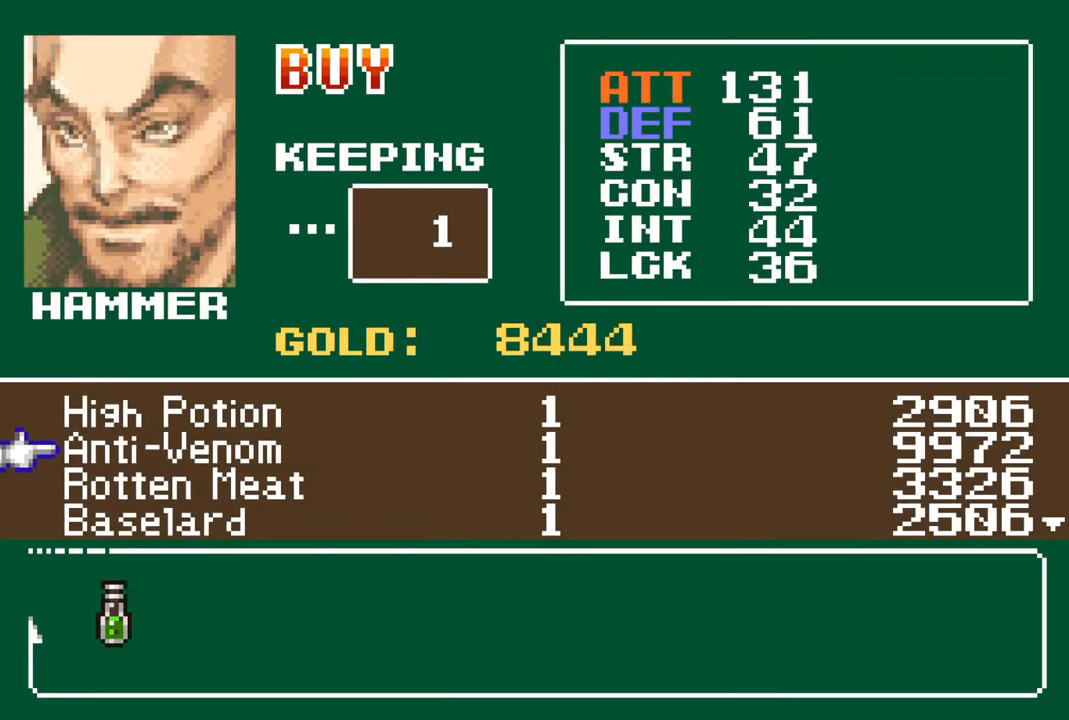
{"buttons": ["DPAD_DOWN"], "left_stick": "center", "right_stick": "center", "events": [[50, "DPAD_DOWN", "up"], [133, "DPAD_DOWN", "down"], [217, "DPAD_DOWN", "up"], [300, "DPAD_DOWN", "down"], [367, "DPAD_DOWN", "up"], [483, "DPAD_DOWN", "down"]]}
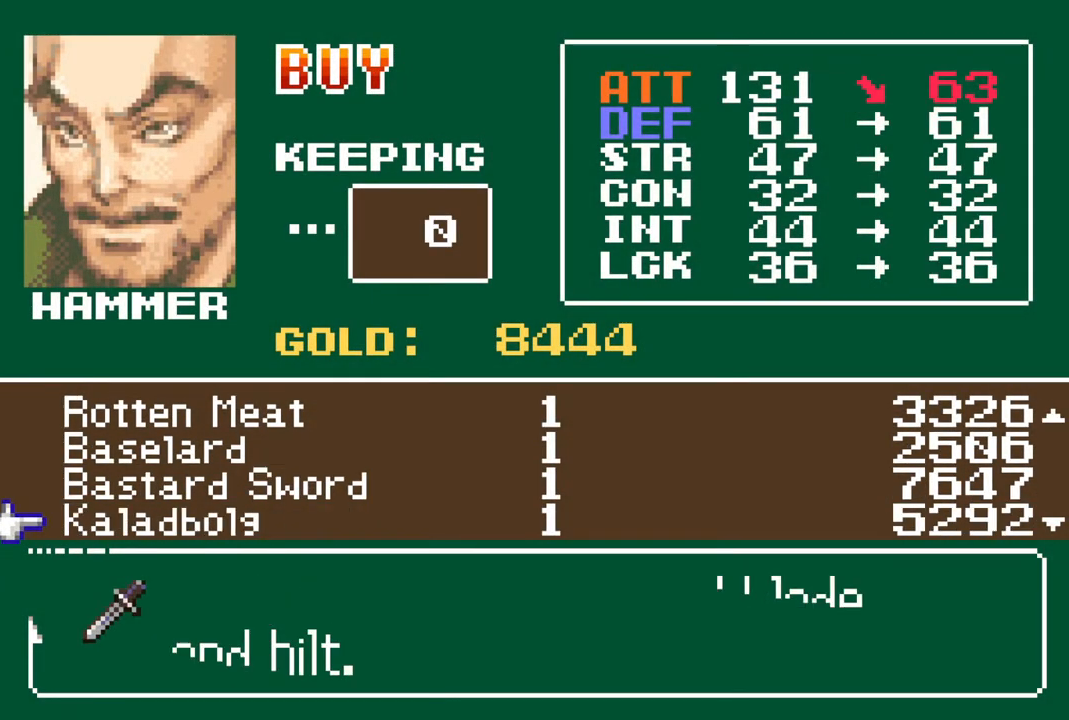
{"buttons": [], "left_stick": "center", "right_stick": "center", "events": [[50, "DPAD_DOWN", "up"], [167, "DPAD_DOWN", "down"], [250, "DPAD_DOWN", "up"], [350, "DPAD_DOWN", "down"], [450, "DPAD_DOWN", "up"]]}
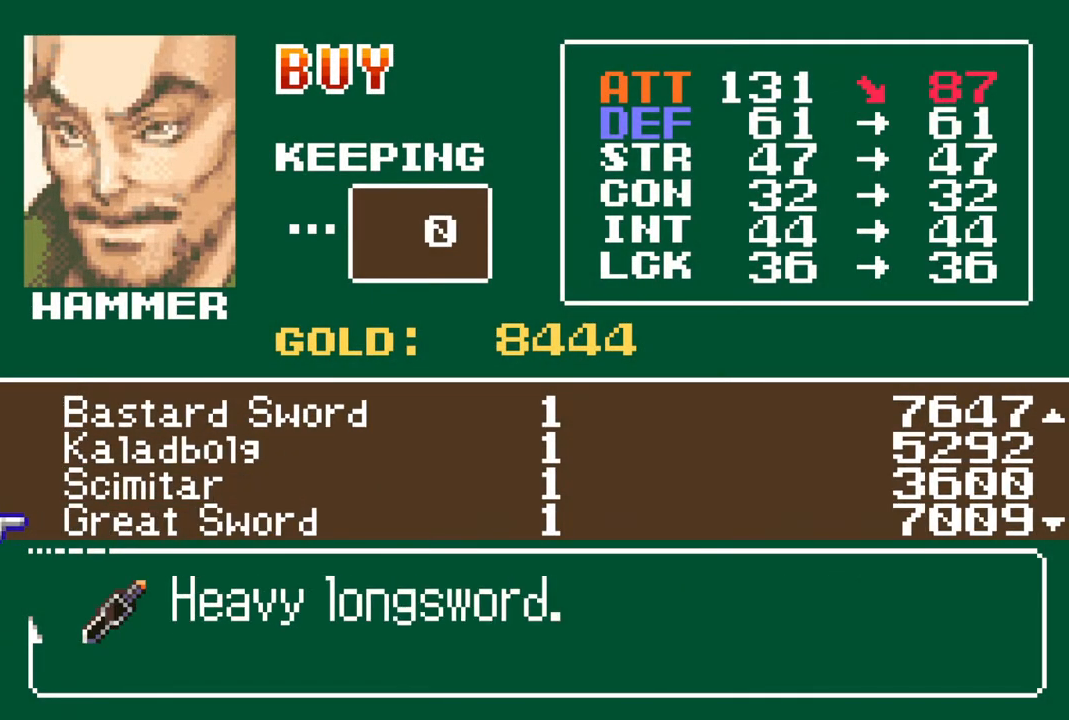
{"buttons": [], "left_stick": "center", "right_stick": "center", "events": [[33, "DPAD_DOWN", "down"], [133, "DPAD_DOWN", "up"], [233, "DPAD_DOWN", "down"], [317, "DPAD_DOWN", "up"], [417, "DPAD_DOWN", "down"], [500, "DPAD_DOWN", "up"]]}
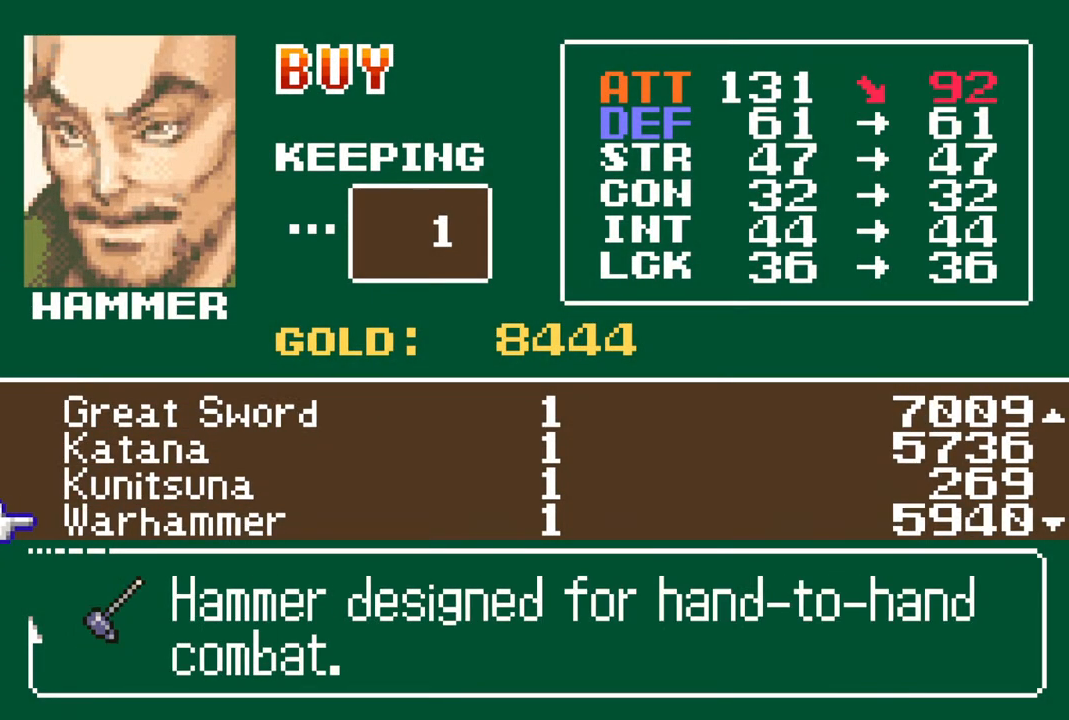
{"buttons": ["DPAD_DOWN"], "left_stick": "center", "right_stick": "center", "events": [[100, "DPAD_DOWN", "down"], [200, "DPAD_DOWN", "up"], [250, "DPAD_DOWN", "down"], [367, "DPAD_DOWN", "up"], [450, "DPAD_DOWN", "down"]]}
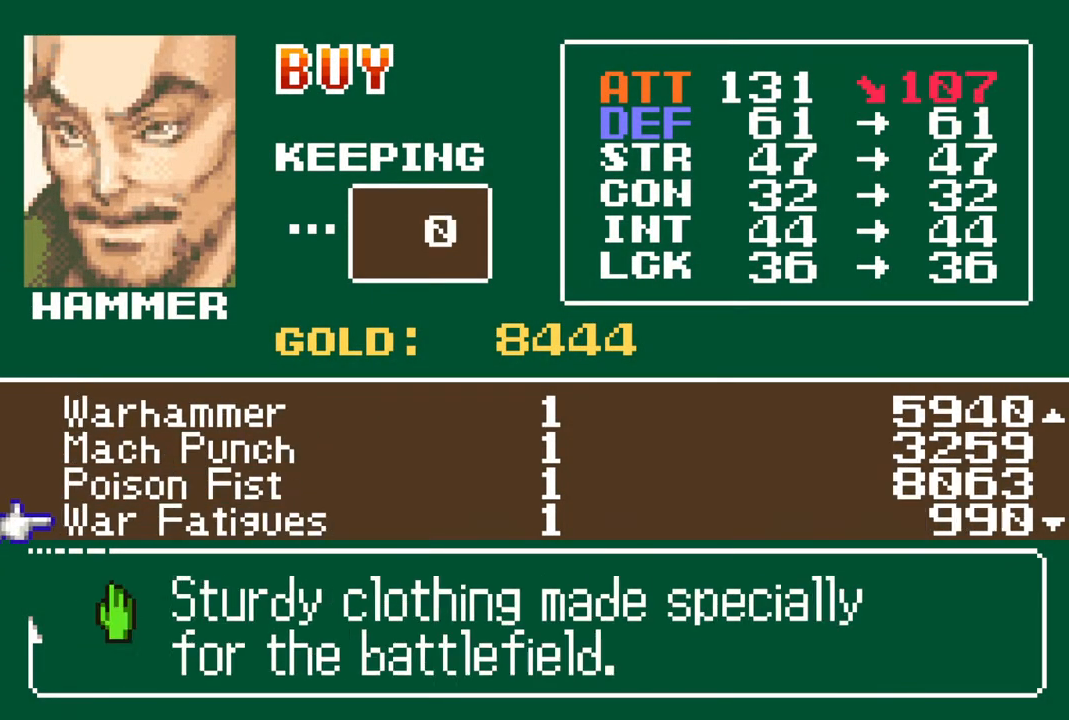
{"buttons": [], "left_stick": "center", "right_stick": "center", "events": [[50, "DPAD_DOWN", "up"], [133, "DPAD_DOWN", "down"], [250, "DPAD_DOWN", "up"], [350, "DPAD_DOWN", "down"], [483, "DPAD_DOWN", "up"]]}
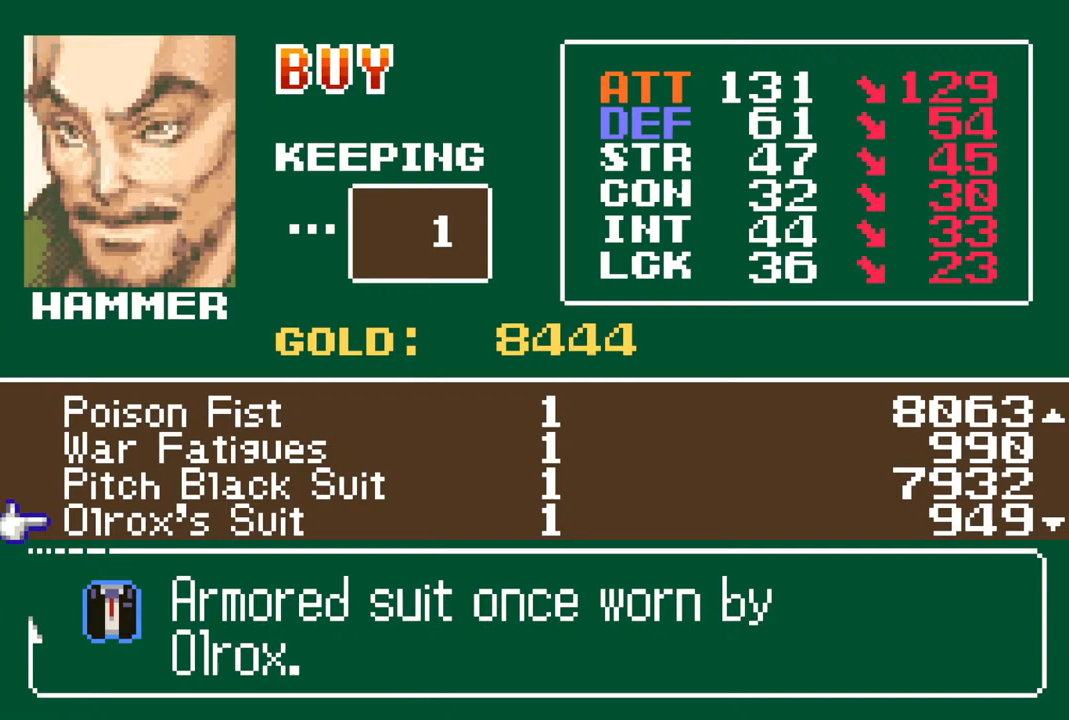
{"buttons": [], "left_stick": "center", "right_stick": "center", "events": [[83, "DPAD_DOWN", "down"], [200, "DPAD_DOWN", "up"], [300, "DPAD_DOWN", "down"], [450, "DPAD_DOWN", "up"]]}
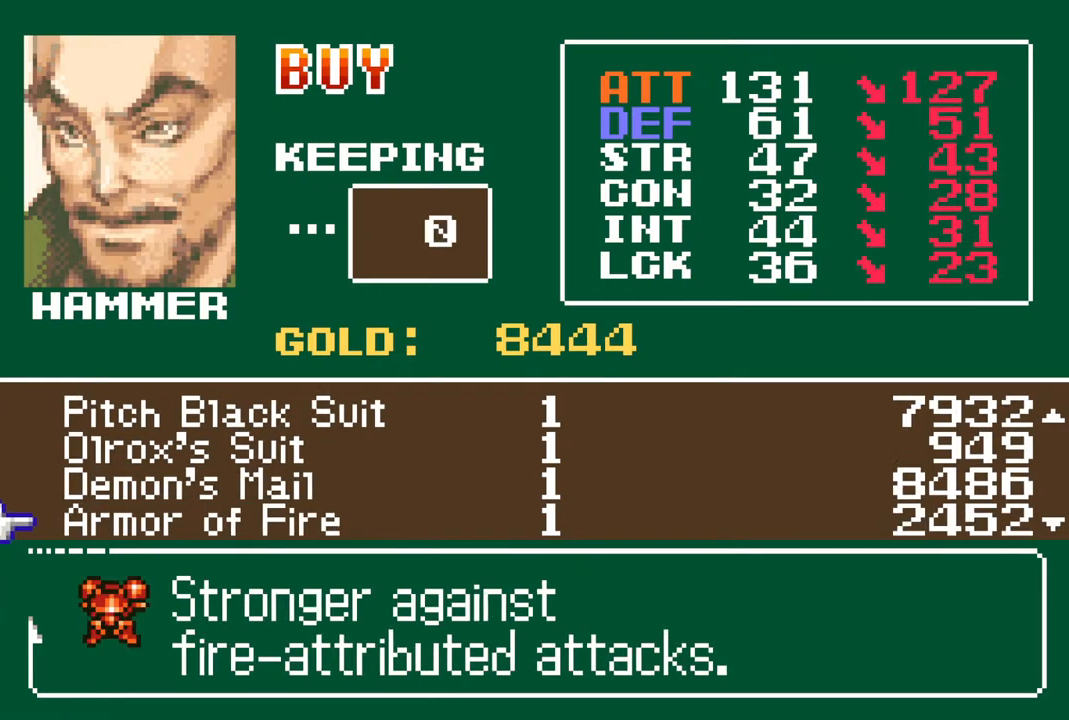
{"buttons": ["DPAD_DOWN"], "left_stick": "center", "right_stick": "center", "events": [[17, "DPAD_DOWN", "down"], [133, "DPAD_DOWN", "up"], [233, "DPAD_DOWN", "down"], [333, "DPAD_DOWN", "up"], [433, "DPAD_DOWN", "down"]]}
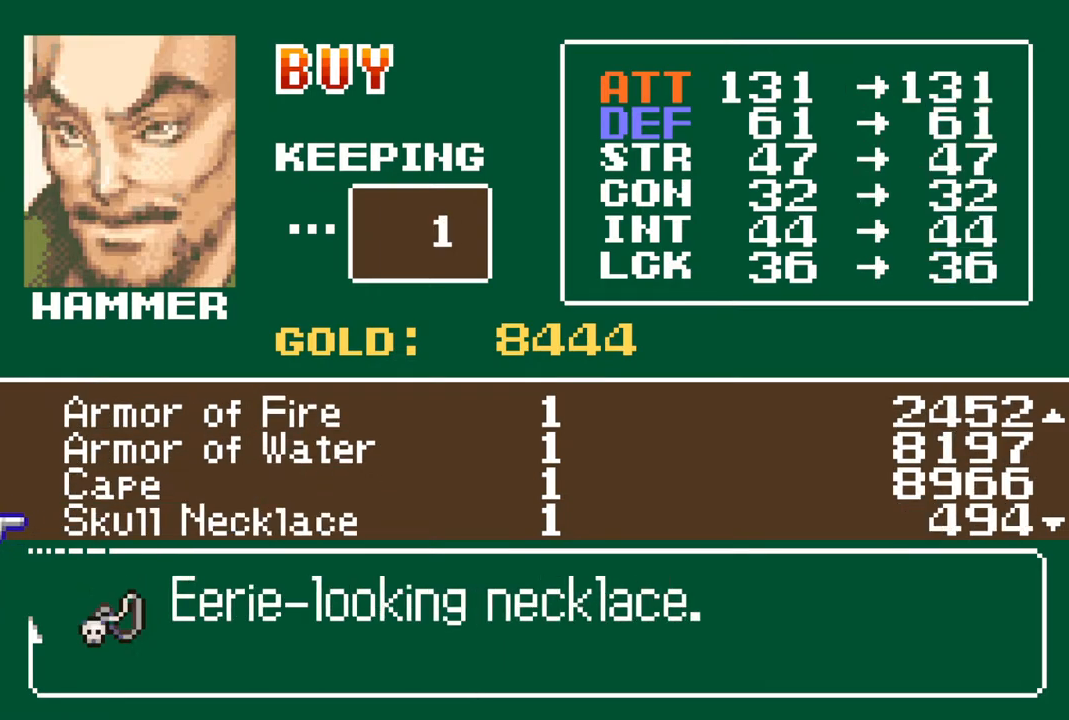
{"buttons": [], "left_stick": "center", "right_stick": "center", "events": [[33, "DPAD_DOWN", "up"], [233, "DPAD_UP", "down"], [317, "DPAD_UP", "up"], [400, "DPAD_UP", "down"], [483, "DPAD_UP", "up"]]}
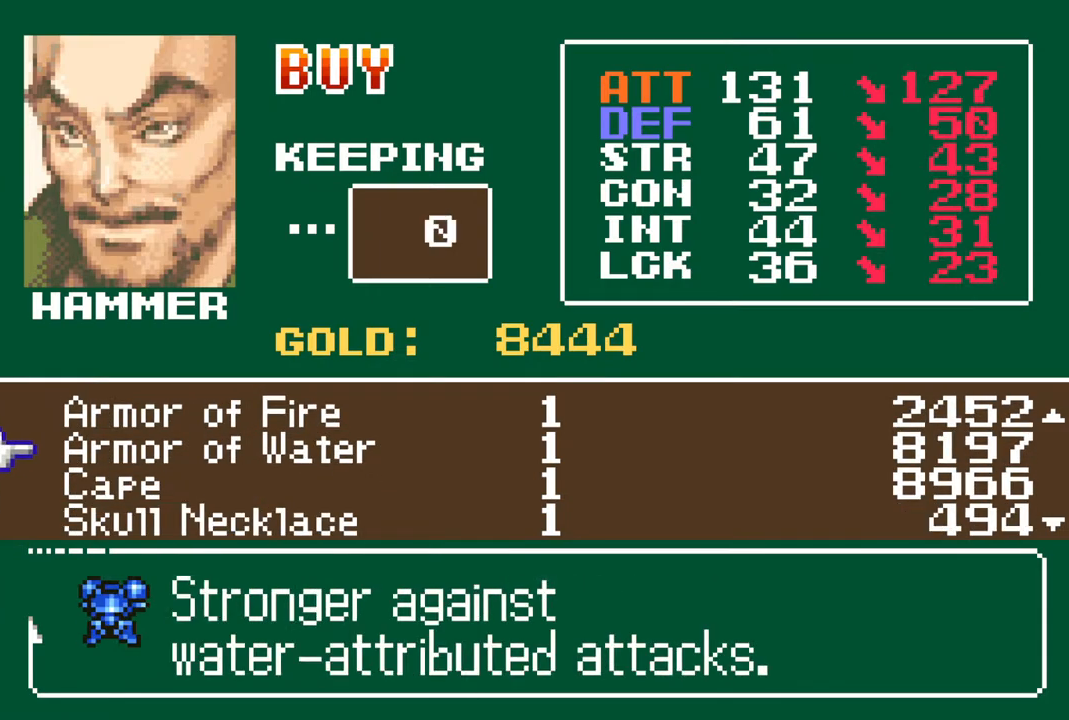
{"buttons": [], "left_stick": "center", "right_stick": "center", "events": [[50, "DPAD_UP", "down"], [133, "DPAD_UP", "up"], [217, "DPAD_UP", "down"], [317, "DPAD_UP", "up"]]}
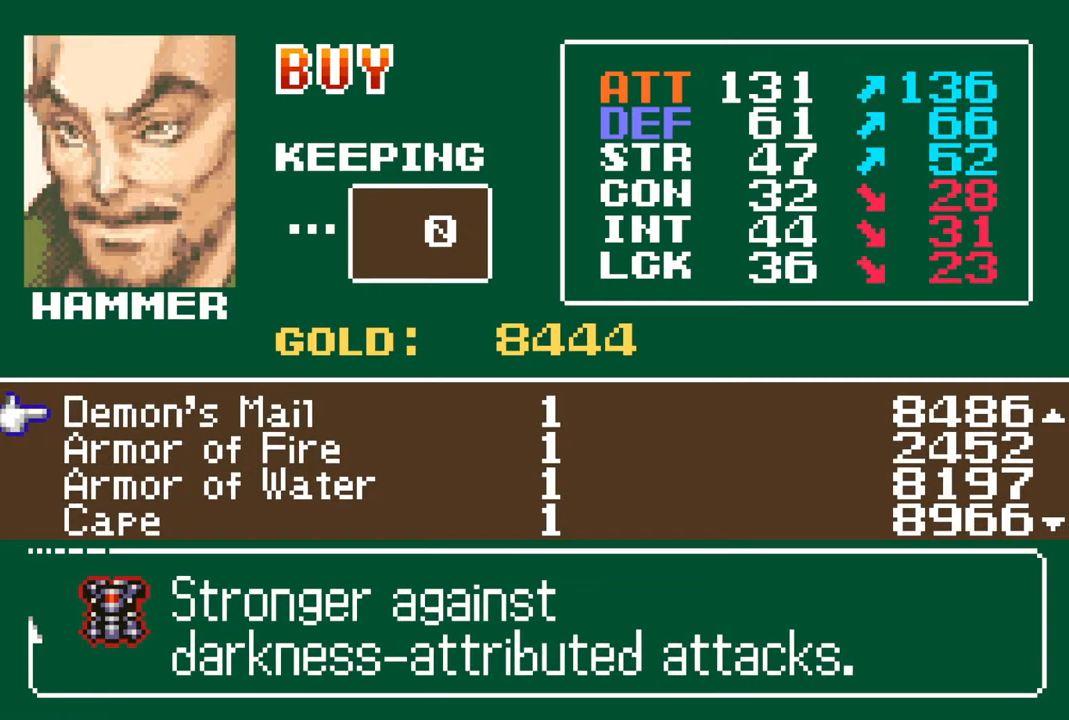
{"buttons": [], "left_stick": "center", "right_stick": "center", "events": [[67, "DPAD_DOWN", "down"], [133, "DPAD_DOWN", "up"], [217, "DPAD_DOWN", "down"], [300, "DPAD_DOWN", "up"], [367, "DPAD_DOWN", "down"], [450, "DPAD_DOWN", "up"]]}
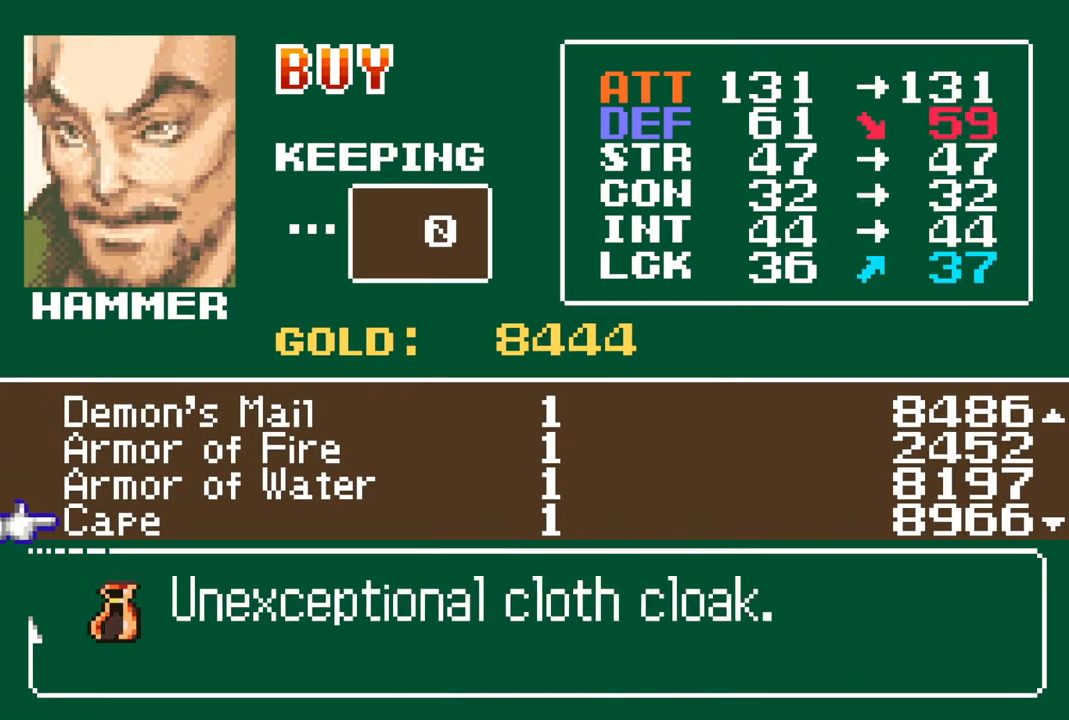
{"buttons": [], "left_stick": "center", "right_stick": "center", "events": [[17, "DPAD_DOWN", "down"], [117, "DPAD_DOWN", "up"], [200, "DPAD_DOWN", "down"], [317, "DPAD_DOWN", "up"], [367, "DPAD_DOWN", "down"], [500, "DPAD_DOWN", "up"]]}
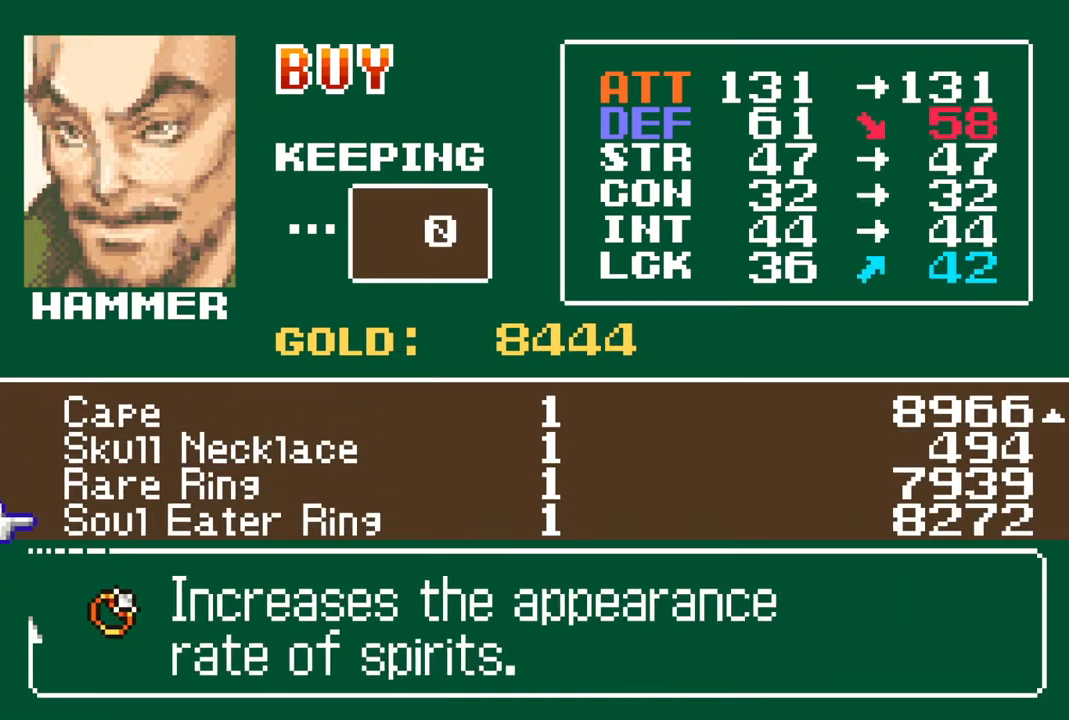
{"buttons": [], "left_stick": "center", "right_stick": "center", "events": [[67, "DPAD_DOWN", "down"], [200, "DPAD_DOWN", "up"], [267, "DPAD_DOWN", "down"], [350, "DPAD_DOWN", "up"]]}
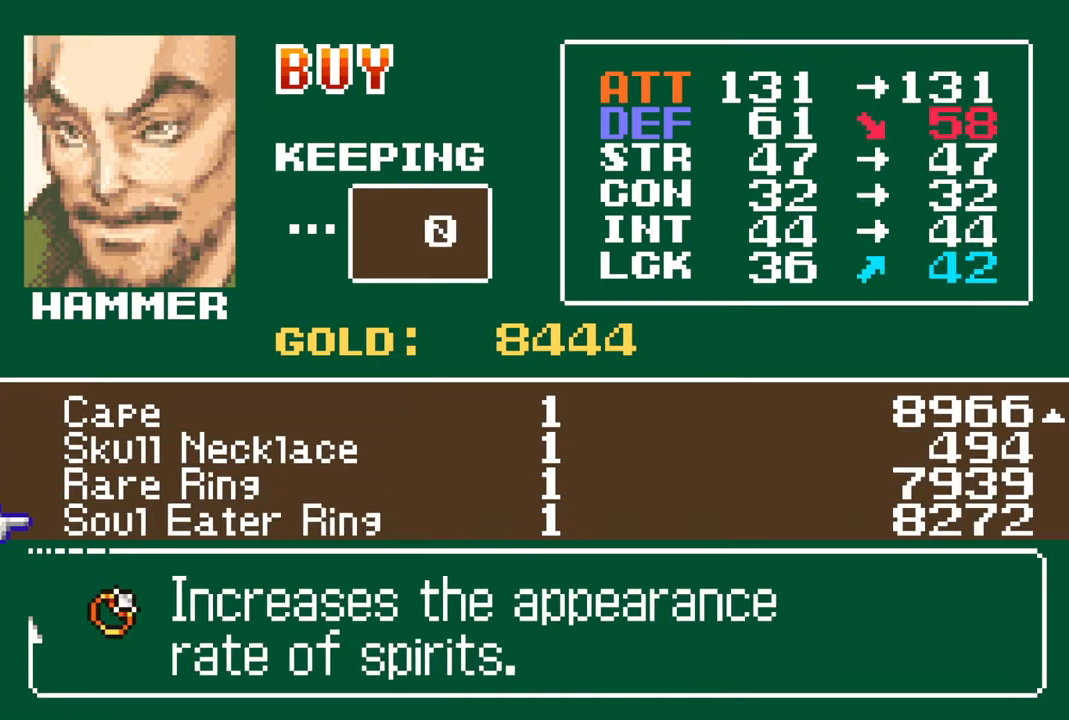
{"buttons": ["DPAD_UP"], "left_stick": "center", "right_stick": "center", "events": [[17, "DPAD_UP", "down"], [83, "DPAD_UP", "up"], [183, "DPAD_UP", "down"], [267, "DPAD_UP", "up"], [350, "DPAD_UP", "down"], [433, "DPAD_UP", "up"], [500, "DPAD_UP", "down"]]}
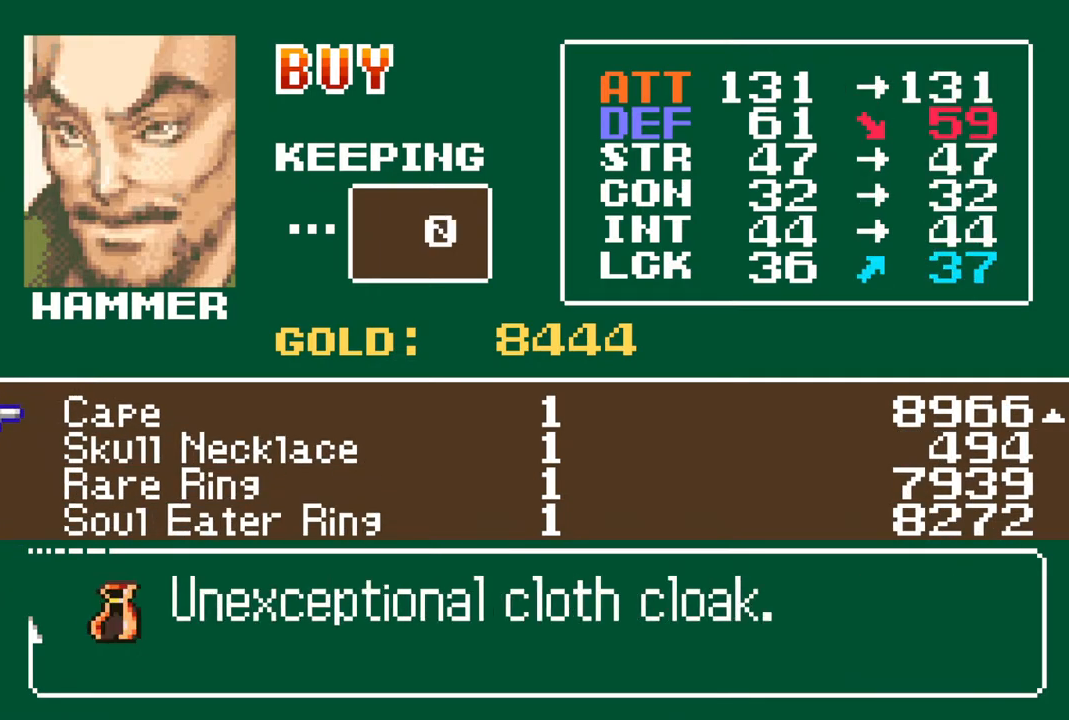
{"buttons": [], "left_stick": "center", "right_stick": "center", "events": [[117, "DPAD_UP", "up"], [167, "DPAD_UP", "down"], [317, "DPAD_UP", "up"], [350, "DPAD_UP", "down"], [500, "DPAD_UP", "up"]]}
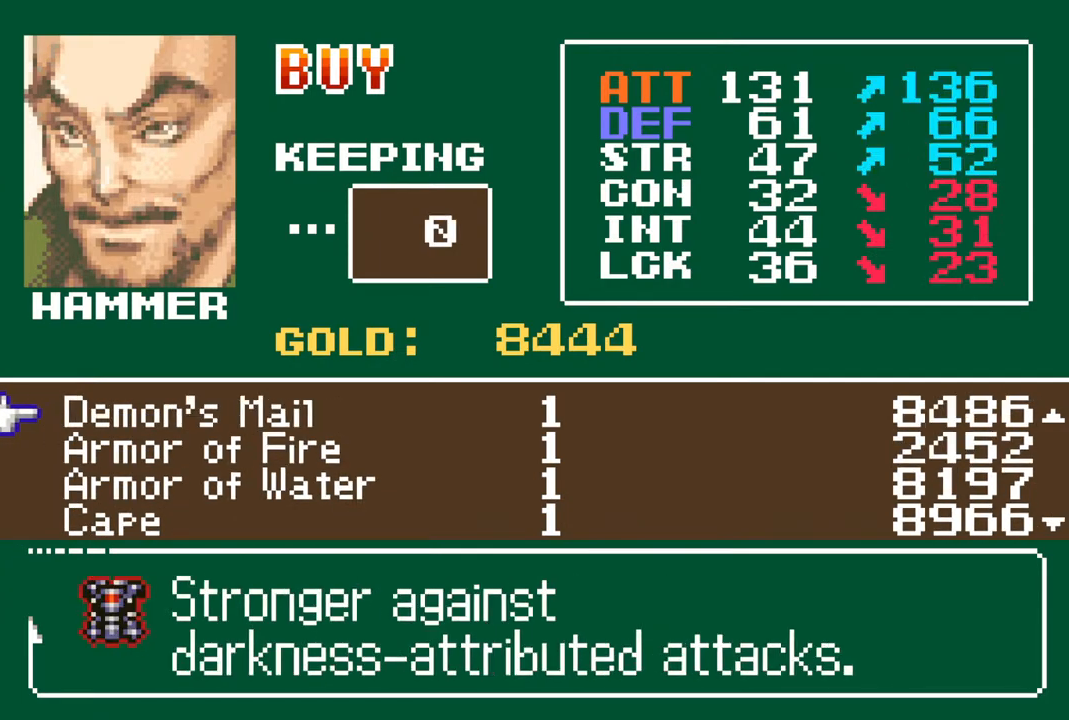
{"buttons": ["DPAD_DOWN"], "left_stick": "center", "right_stick": "center", "events": [[50, "DPAD_UP", "down"], [200, "DPAD_UP", "up"], [467, "DPAD_DOWN", "down"]]}
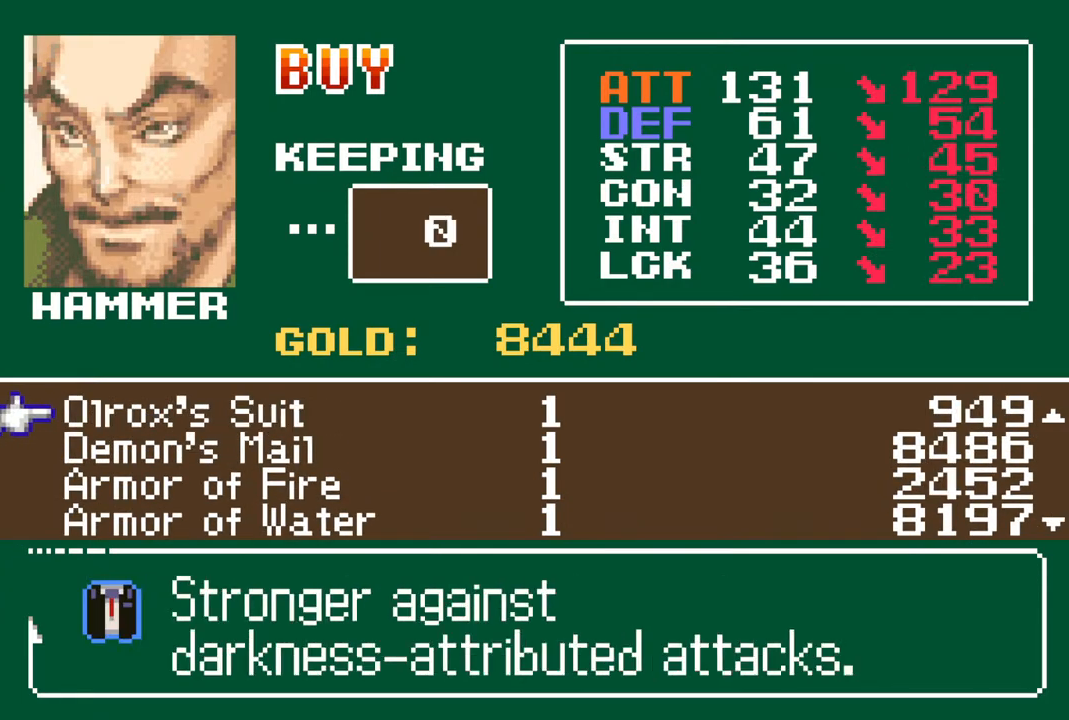
{"buttons": [], "left_stick": "center", "right_stick": "center", "events": [[50, "DPAD_DOWN", "up"]]}